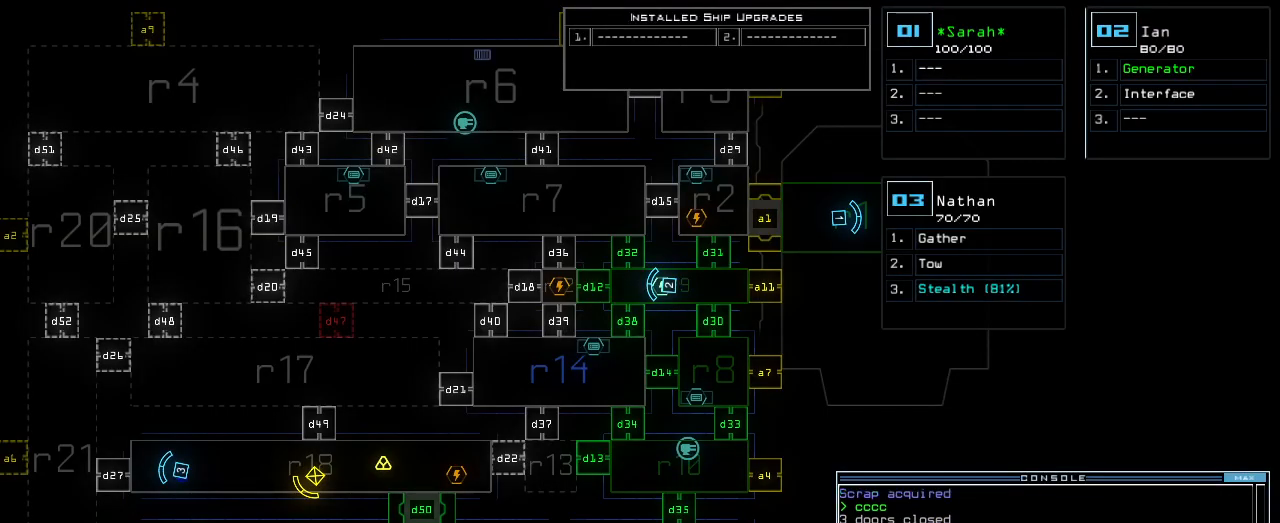
Gameplay with keyboard; each line is a JSON object with the keys held at the frame after it. "events" lists presses ("down") and releases ("up") of ".", "0", "1", "2", "3", "4", "5", "6", "7", "8", "9", "a", "b", "backspace", "c", "caps_lock", "comma", "ctrl_l", "ctrl_r", "d", "down", "e", "equals", "escape", "f", "f1", "g", "h", "i", "j", "k", "l", "left", "m", "minus", "n", "o", "p", "q", "quote", "r", "return", "right", "s", "semicolon", "shift_l", "shift_r", "space", "t", "tab", "tilde", "u", "up", "v", "w", "x", "y" and "z" between this image and that frame as [ms after this image, input, new state], when the widget could be followed in between. No other keys are recorded. Mouse input is not recorded. Not read: other_keys.
{"keys": [], "events": []}
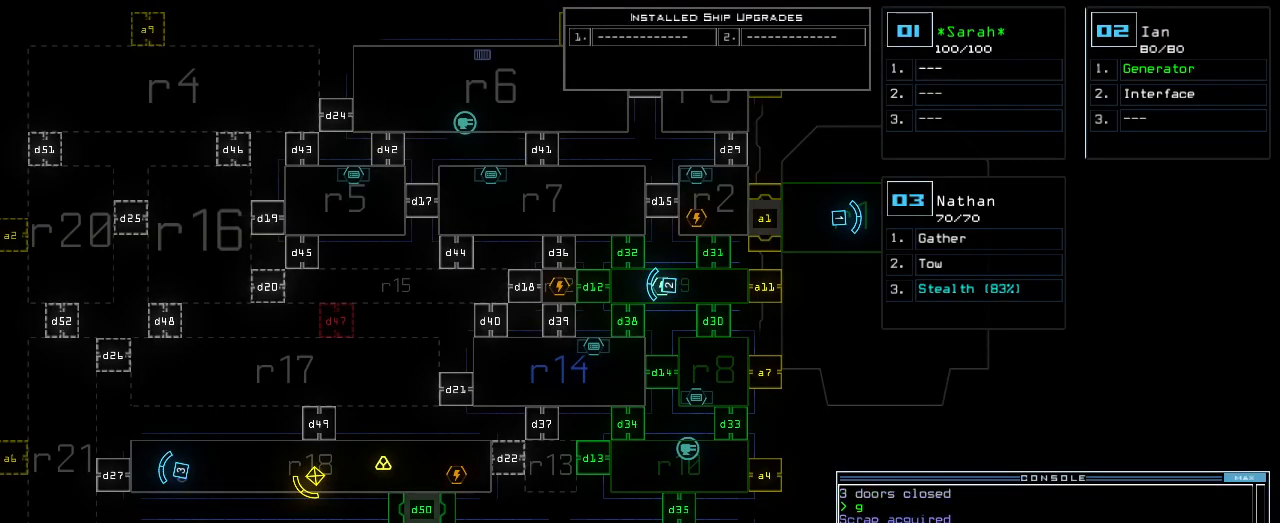
{"keys": ["3"], "events": [[480, "3", "down"]]}
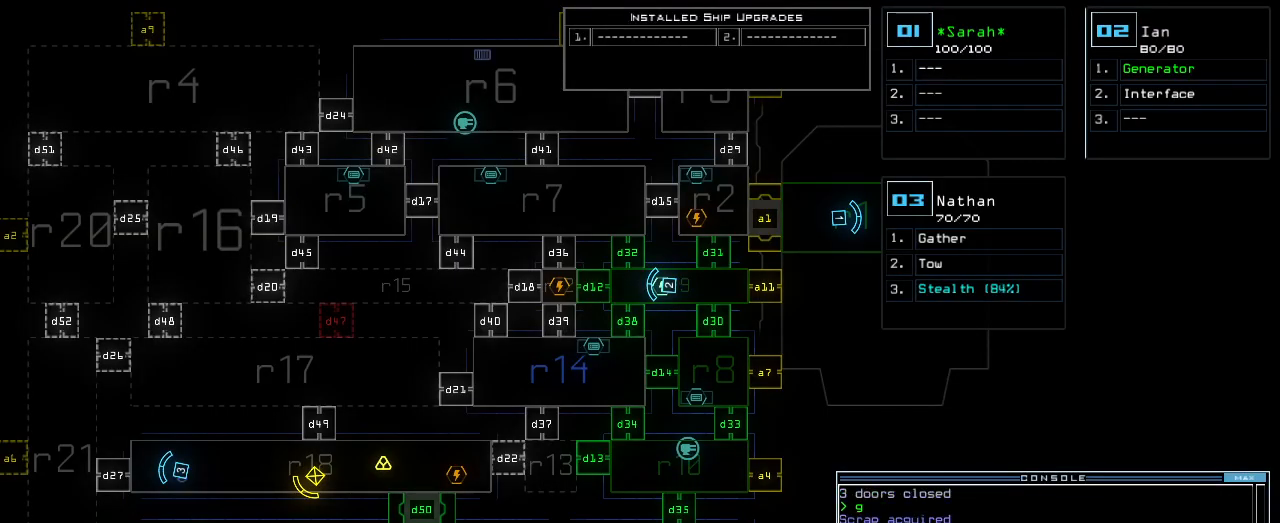
{"keys": ["right", "space"], "events": [[40, "3", "up"], [40, "right", "down"], [260, "d", "down"], [300, "d", "up"], [420, "d", "down"], [500, "d", "up"], [500, "space", "down"]]}
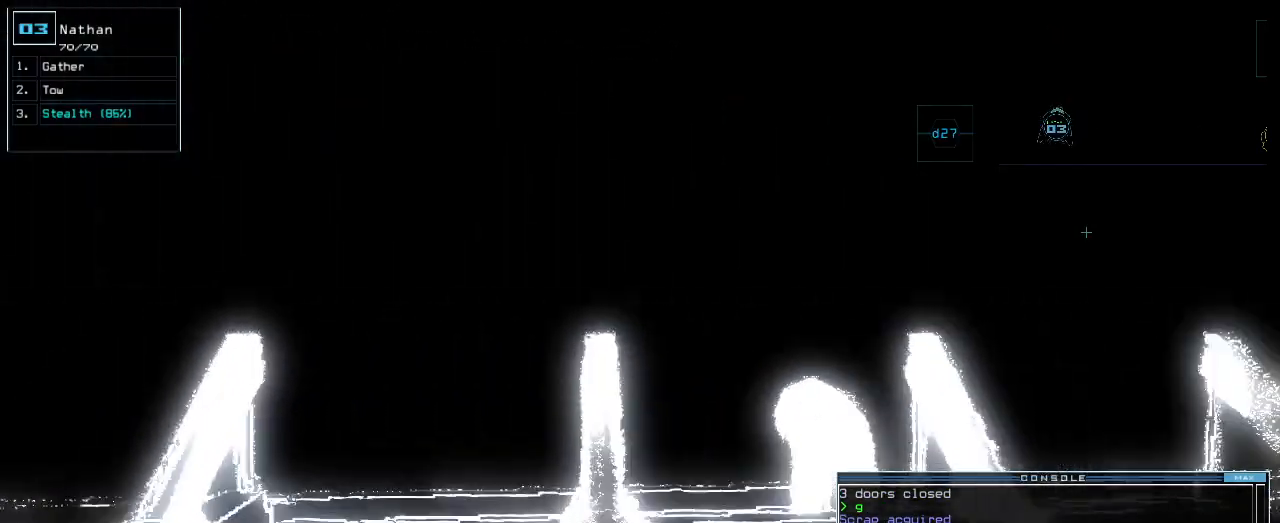
{"keys": ["up"], "events": [[80, "a", "down"], [160, "space", "up"], [180, "a", "up"], [240, "up", "down"], [320, "1", "down"], [380, "1", "up"], [440, "right", "up"]]}
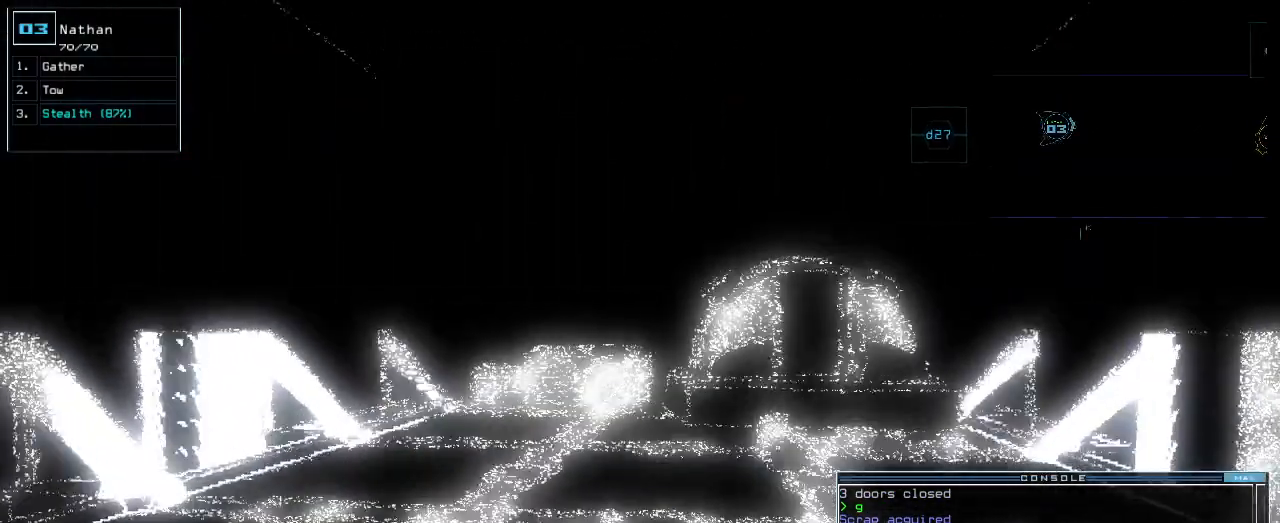
{"keys": ["return", "up"], "events": [[260, "right", "down"], [320, "right", "up"], [480, "return", "down"]]}
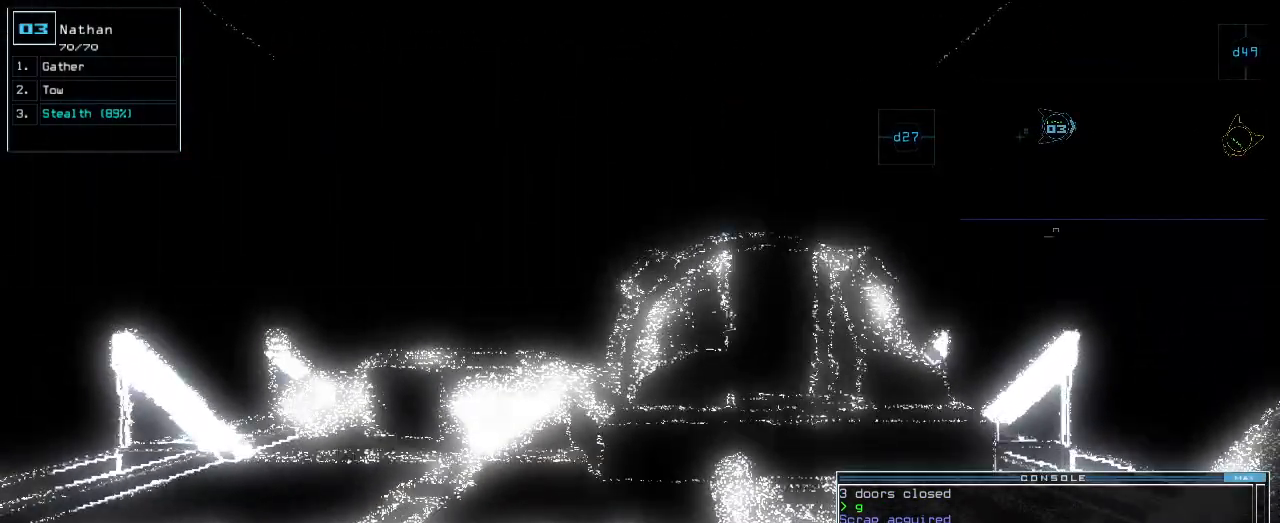
{"keys": ["up"], "events": [[80, "return", "up"], [240, "left", "down"], [440, "left", "up"]]}